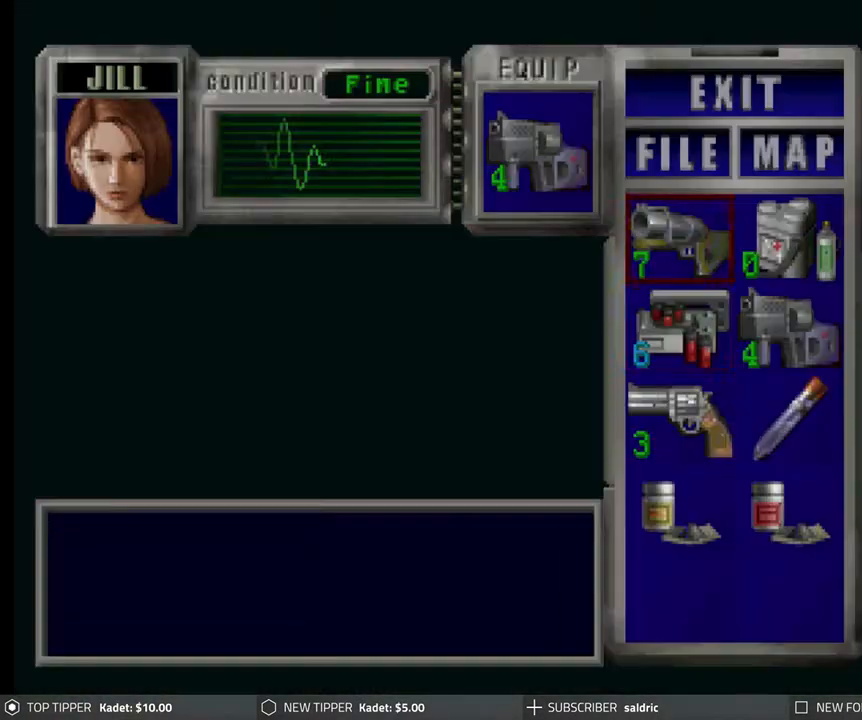
Gameplay with a controller (PlayStation layout); each line is a JSON object with the inputs held at the frame after it. "events" lists button and stick changes between this image and that frame as [ms after this image, input, new state], when the widget could be followed in between. Not read: right_stick.
{"buttons": [], "left_stick": "center", "events": [[83, "DPAD_DOWN", "down"], [183, "DPAD_DOWN", "up"], [250, "DPAD_DOWN", "down"], [350, "DPAD_DOWN", "up"], [400, "DPAD_DOWN", "down"], [483, "DPAD_DOWN", "up"]]}
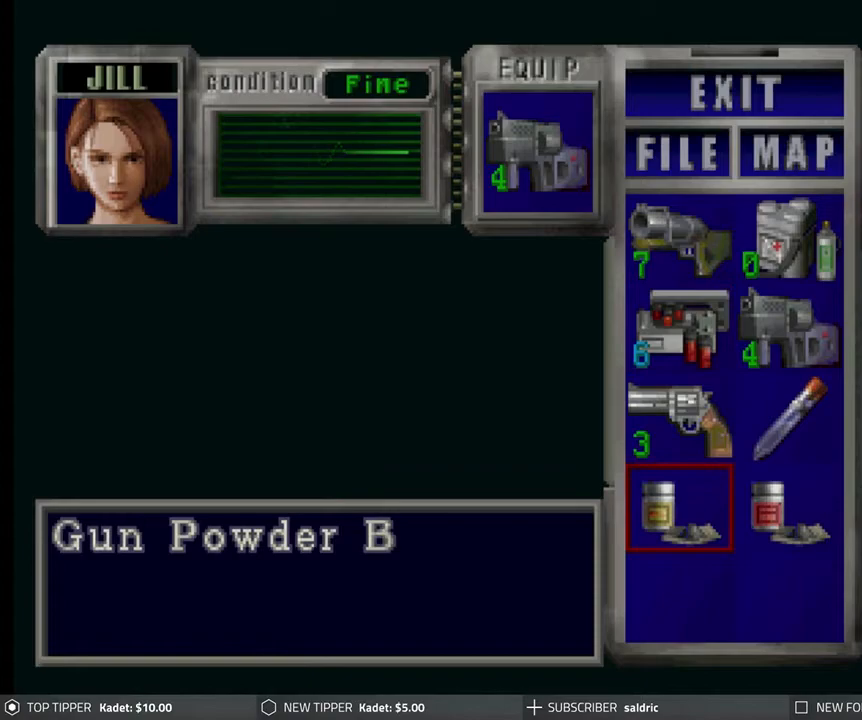
{"buttons": ["CROSS", "DPAD_RIGHT"], "left_stick": "center", "events": [[67, "CROSS", "down"], [200, "CROSS", "up"], [233, "DPAD_DOWN", "down"], [333, "DPAD_DOWN", "up"], [400, "CROSS", "down"], [500, "DPAD_RIGHT", "down"]]}
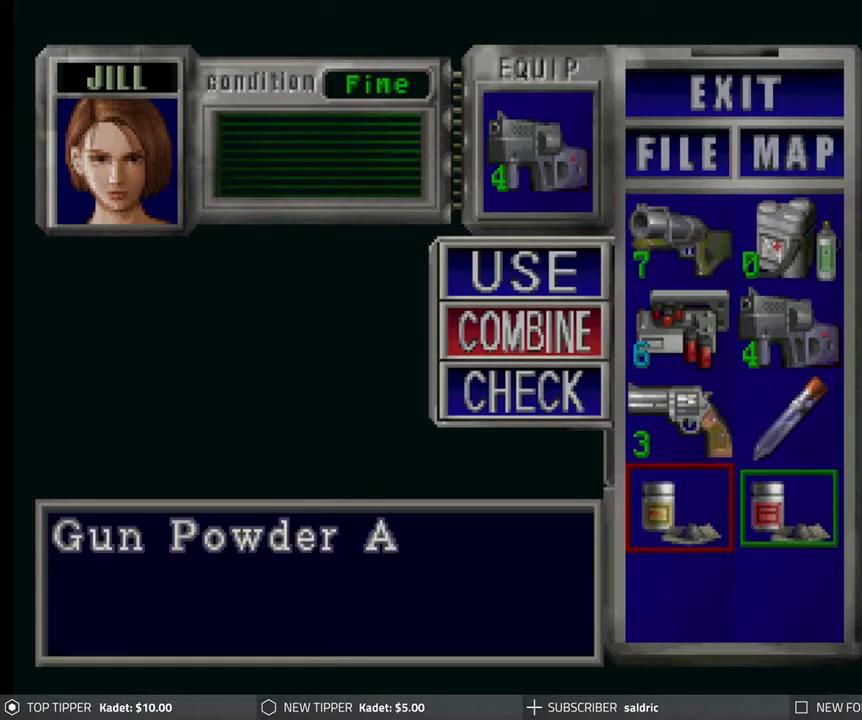
{"buttons": [], "left_stick": "center", "events": [[33, "CROSS", "up"], [100, "DPAD_RIGHT", "up"], [150, "CROSS", "down"], [417, "CROSS", "up"]]}
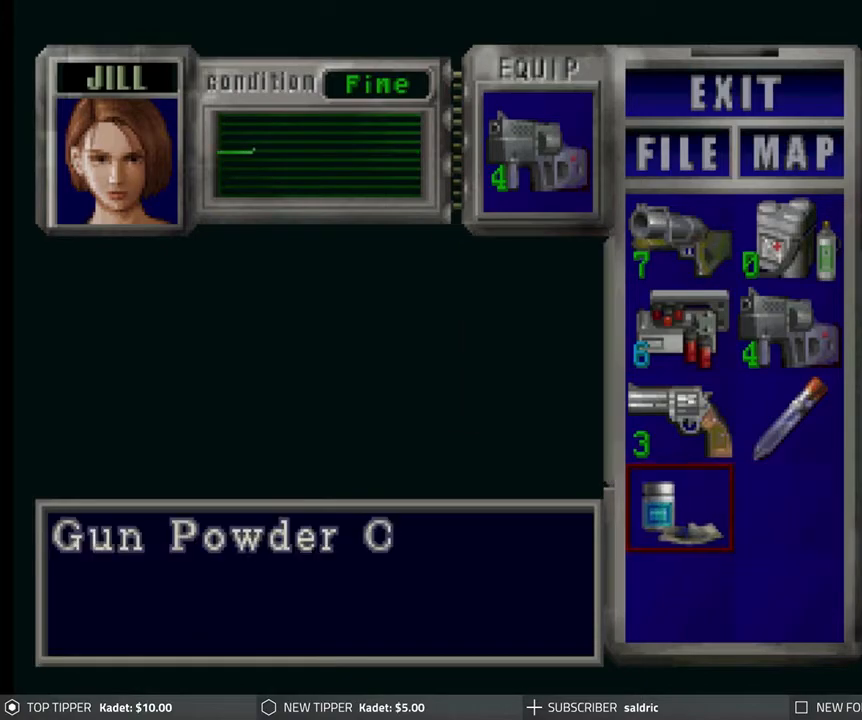
{"buttons": [], "left_stick": "center", "events": [[200, "TRIANGLE", "down"], [317, "TRIANGLE", "up"]]}
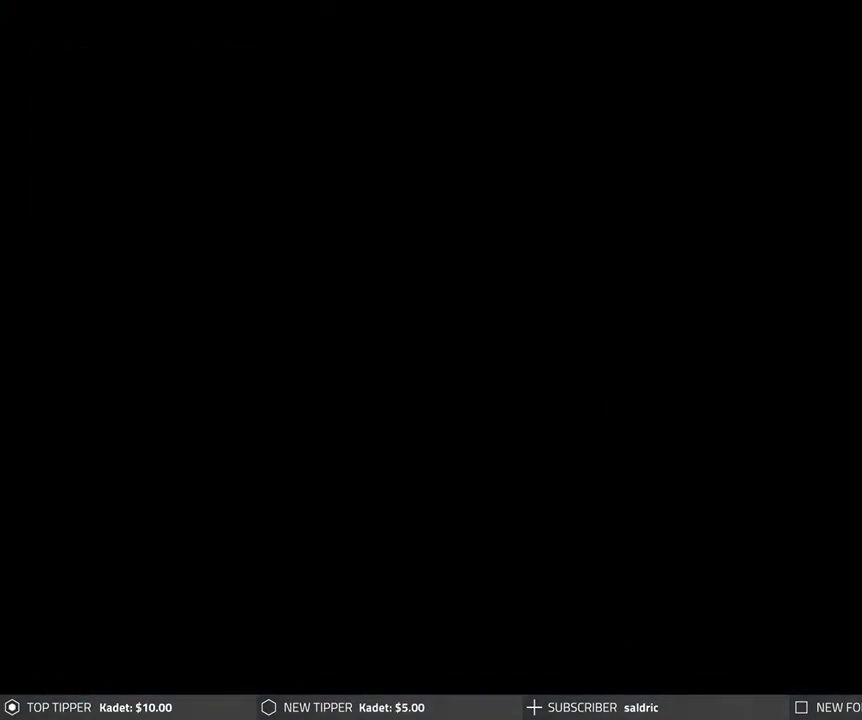
{"buttons": ["DPAD_RIGHT"], "left_stick": "center", "events": [[183, "DPAD_LEFT", "down"], [300, "DPAD_LEFT", "up"], [383, "DPAD_RIGHT", "down"]]}
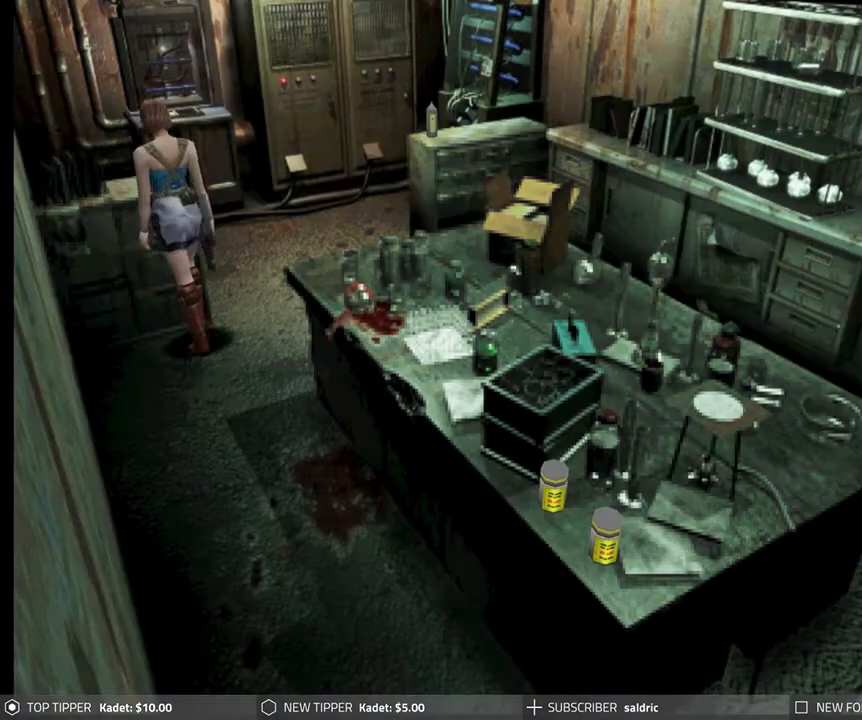
{"buttons": ["CROSS"], "left_stick": "center", "events": [[150, "CROSS", "down"], [150, "DPAD_RIGHT", "up"]]}
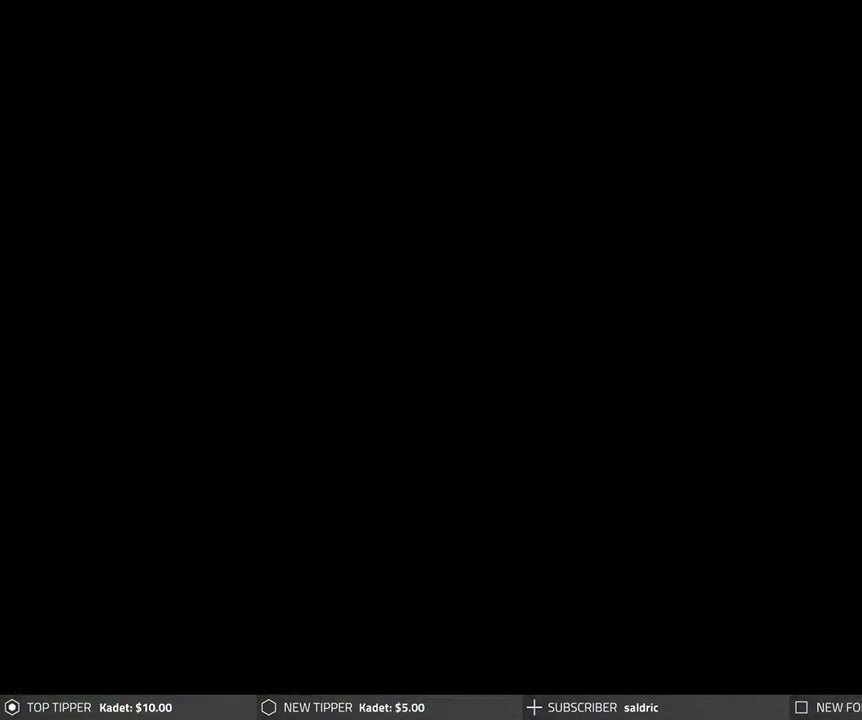
{"buttons": ["CROSS"], "left_stick": "center", "events": []}
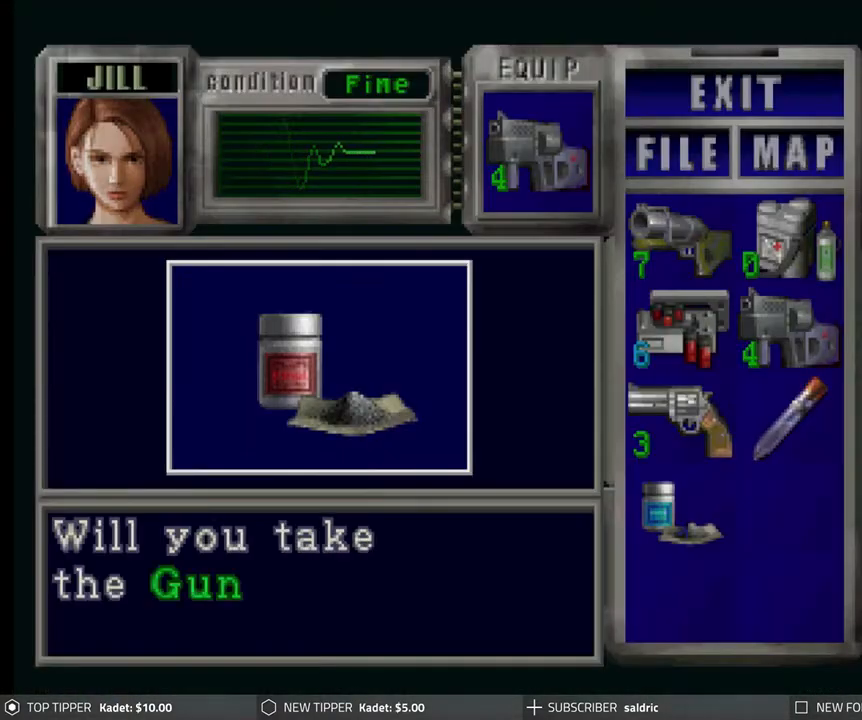
{"buttons": ["CROSS"], "left_stick": "center", "events": [[217, "CROSS", "up"], [267, "CROSS", "down"]]}
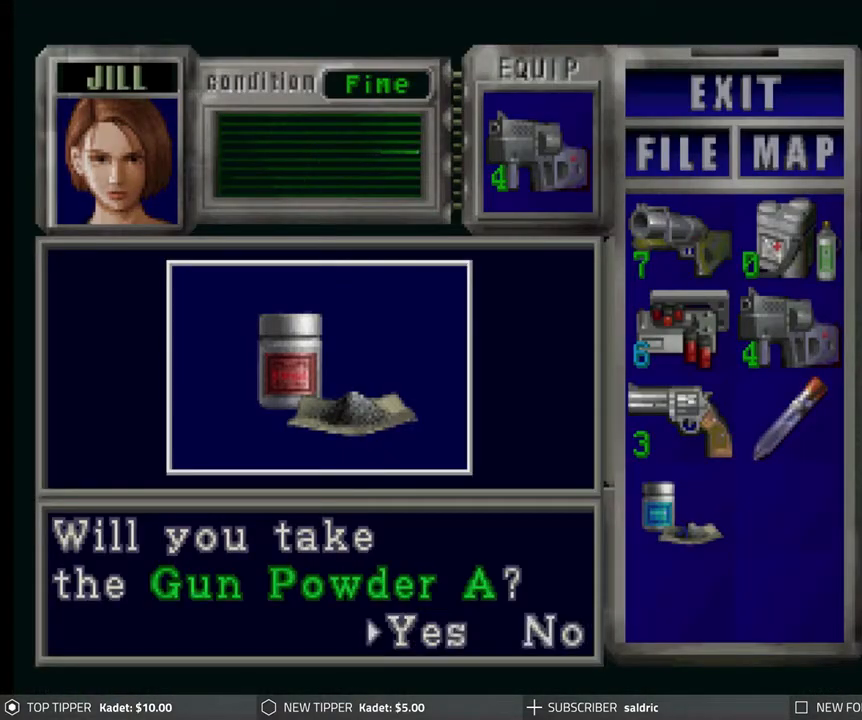
{"buttons": ["CROSS"], "left_stick": "center", "events": [[267, "CROSS", "up"], [350, "CROSS", "down"]]}
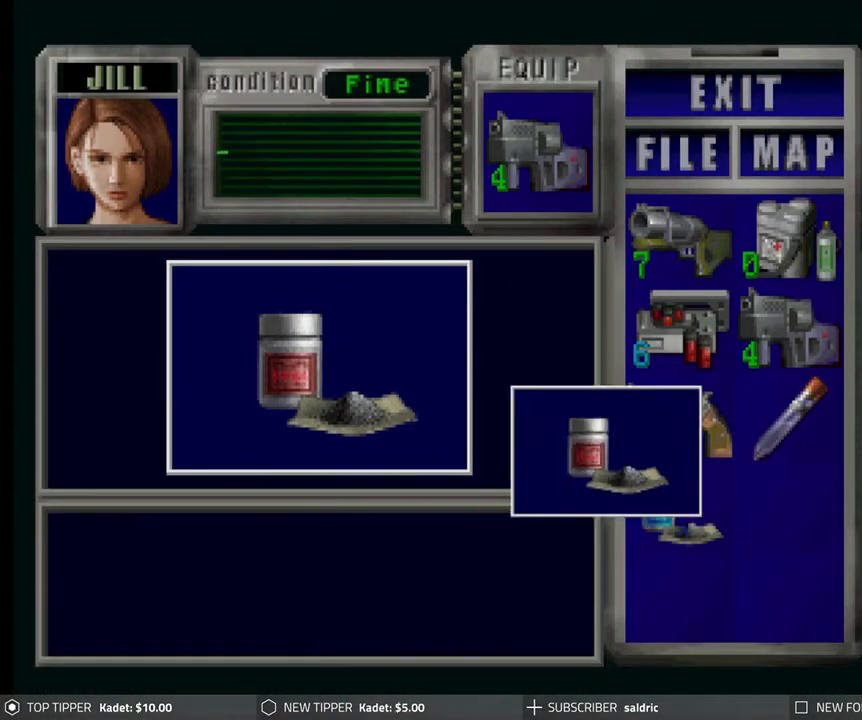
{"buttons": ["CROSS"], "left_stick": "center", "events": [[317, "CROSS", "up"], [400, "CROSS", "down"]]}
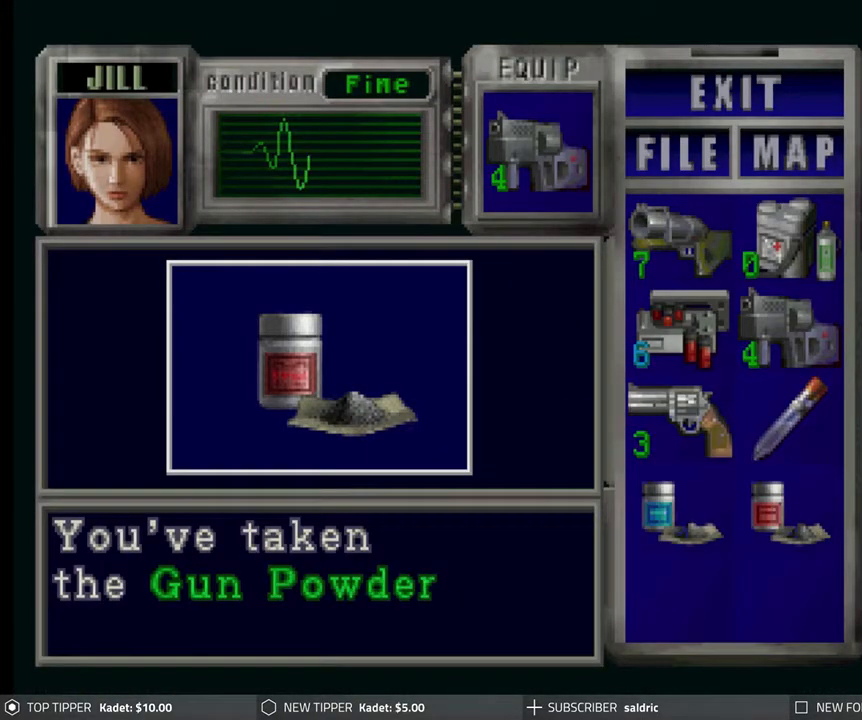
{"buttons": ["DPAD_DOWN"], "left_stick": "center", "events": [[33, "CROSS", "up"], [167, "CROSS", "down"], [267, "CROSS", "up"], [433, "DPAD_DOWN", "down"]]}
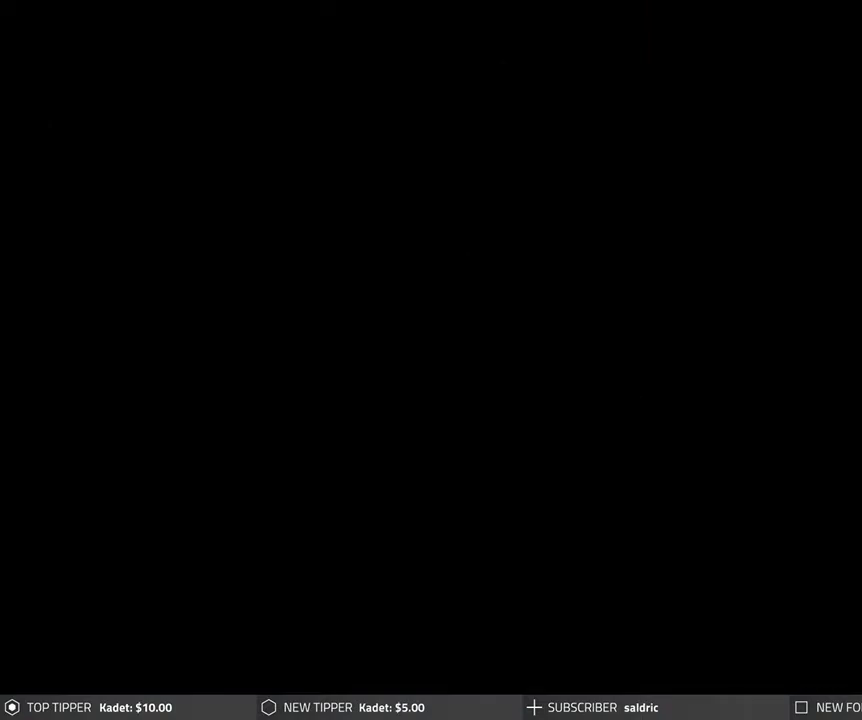
{"buttons": ["DPAD_DOWN"], "left_stick": "center", "events": []}
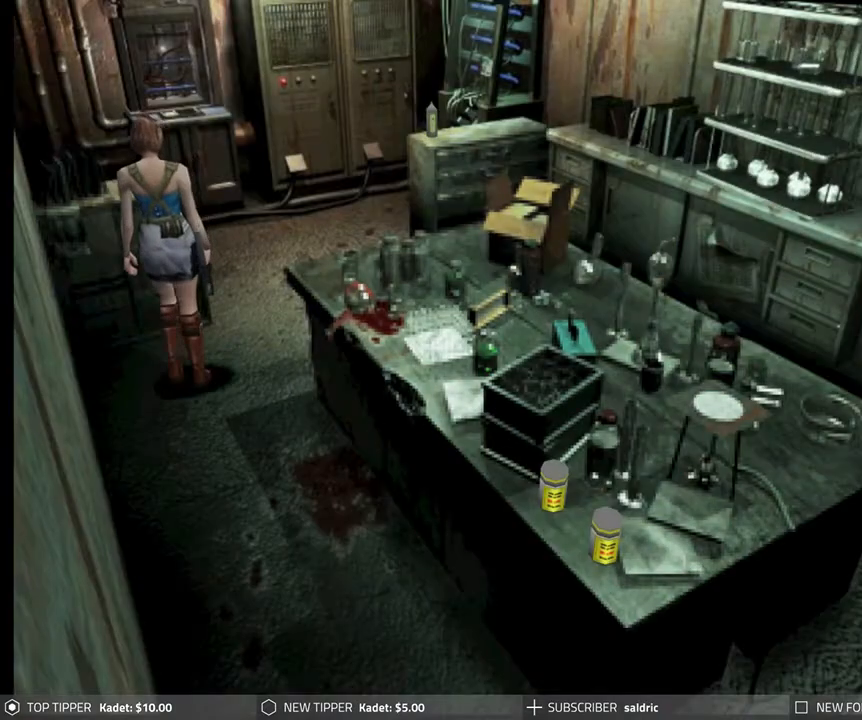
{"buttons": ["DPAD_DOWN", "DPAD_LEFT"], "left_stick": "center", "events": [[83, "DPAD_RIGHT", "down"], [200, "DPAD_RIGHT", "up"], [250, "DPAD_DOWN", "up"], [250, "DPAD_LEFT", "down"], [483, "DPAD_DOWN", "down"]]}
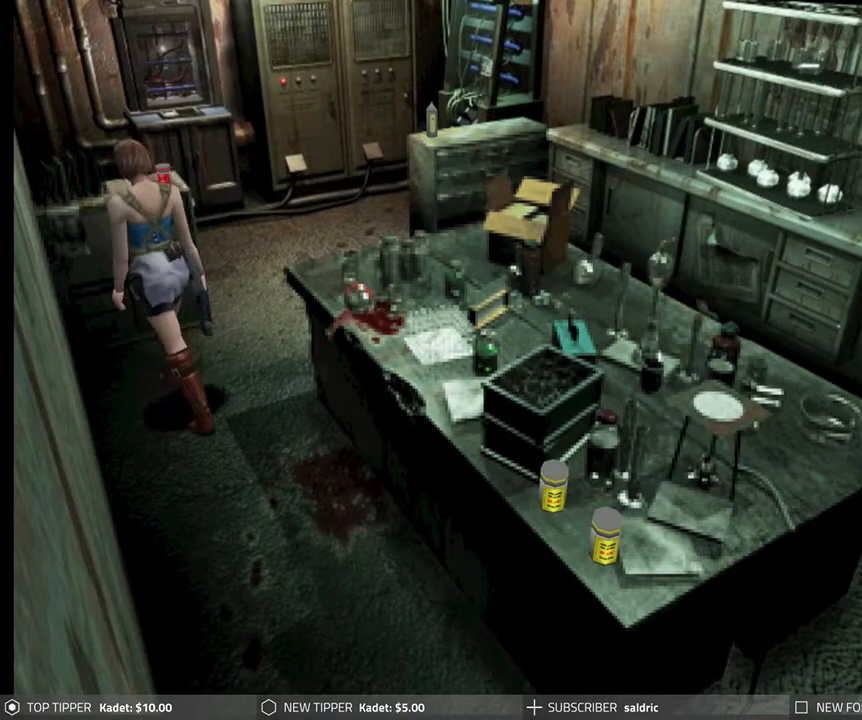
{"buttons": ["DPAD_DOWN"], "left_stick": "center", "events": [[83, "DPAD_LEFT", "up"]]}
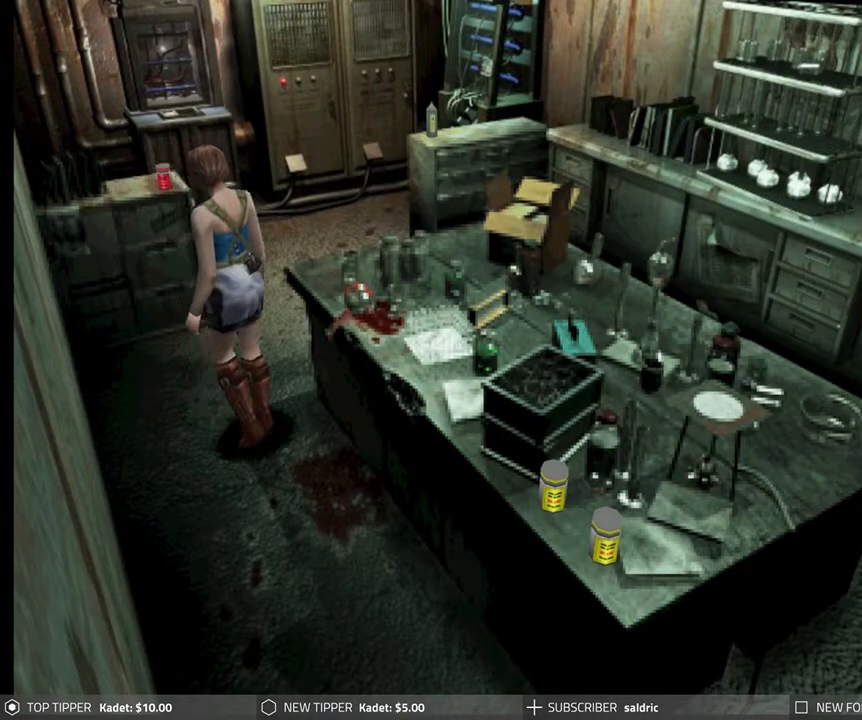
{"buttons": ["DPAD_DOWN"], "left_stick": "center", "events": [[50, "DPAD_RIGHT", "down"], [217, "DPAD_RIGHT", "up"]]}
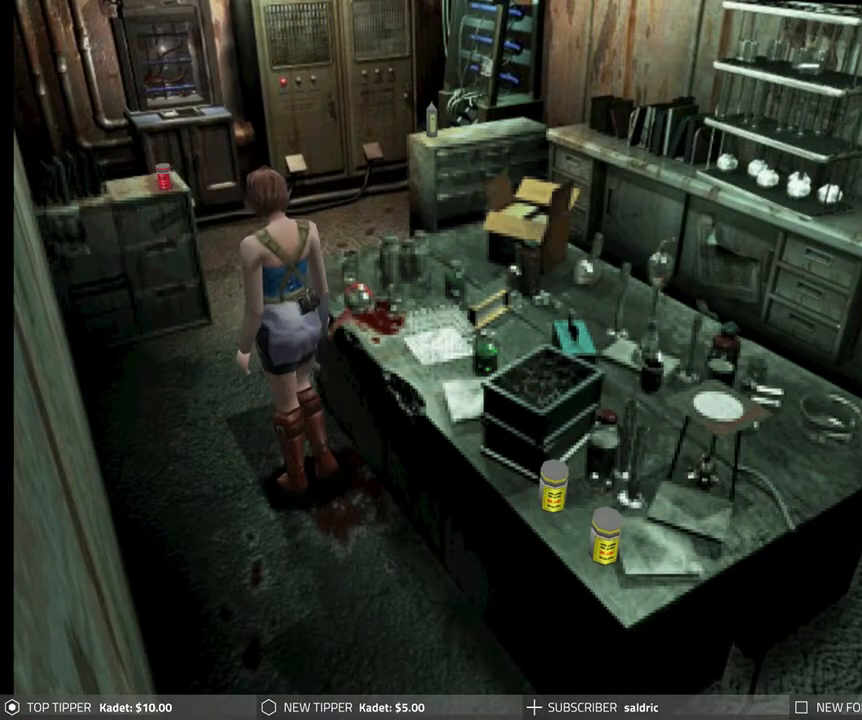
{"buttons": ["DPAD_DOWN"], "left_stick": "center", "events": []}
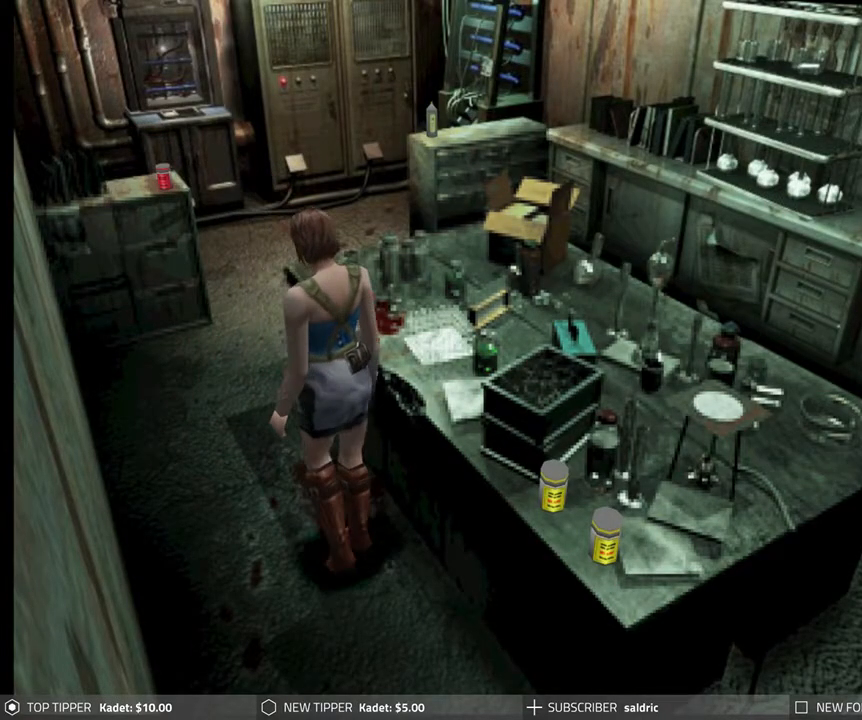
{"buttons": ["DPAD_DOWN"], "left_stick": "center", "events": []}
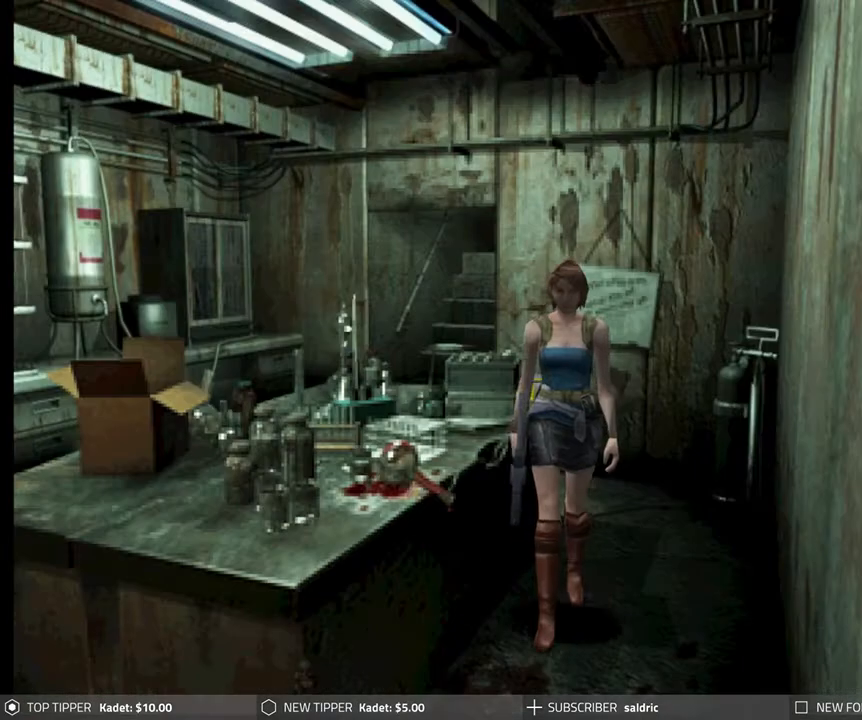
{"buttons": ["DPAD_DOWN", "DPAD_RIGHT"], "left_stick": "center", "events": [[467, "DPAD_RIGHT", "down"]]}
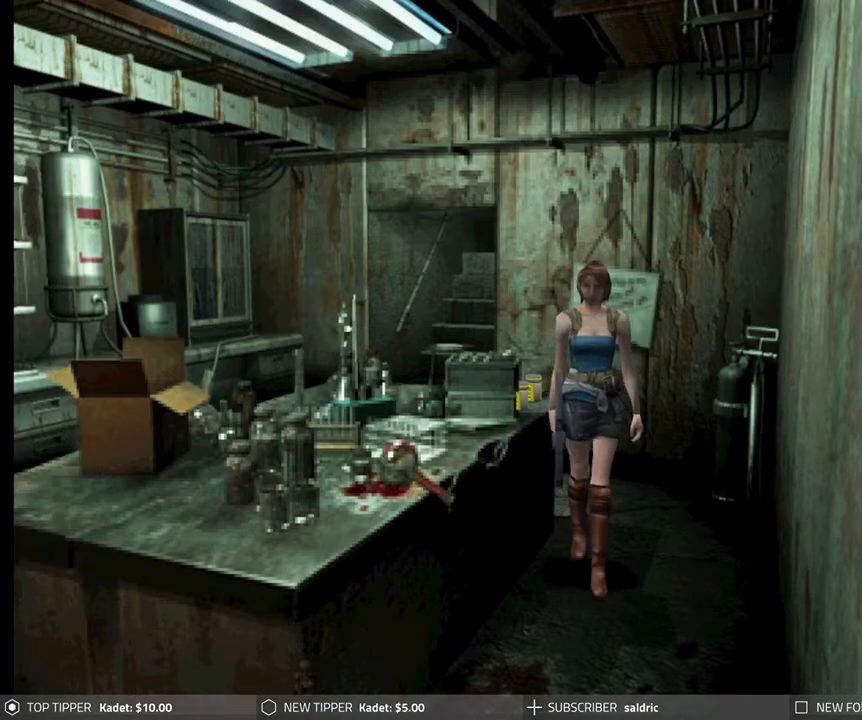
{"buttons": ["DPAD_RIGHT"], "left_stick": "center", "events": [[33, "DPAD_DOWN", "up"]]}
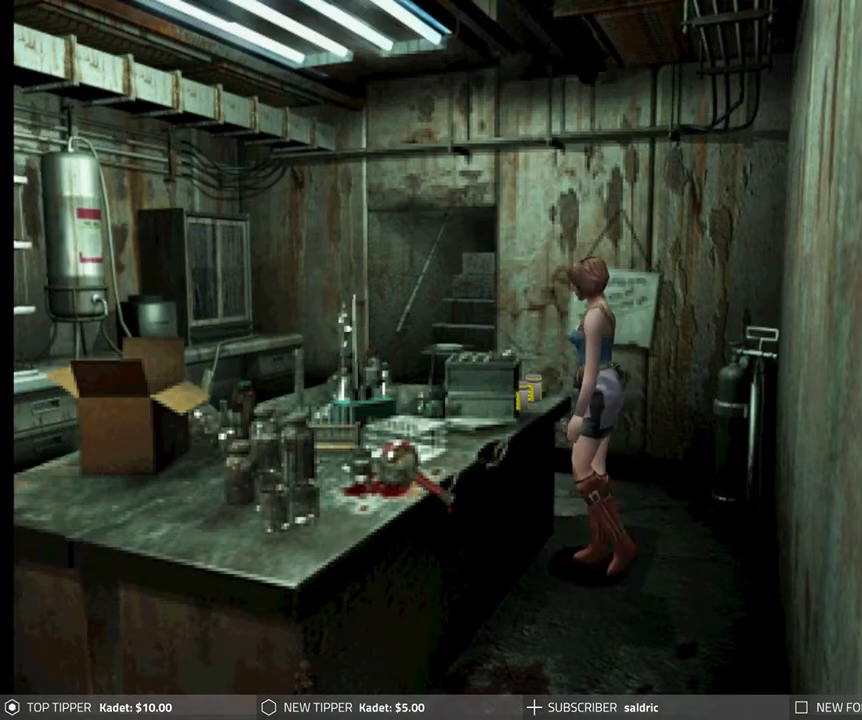
{"buttons": ["CROSS"], "left_stick": "center", "events": [[117, "CROSS", "down"], [233, "DPAD_RIGHT", "up"]]}
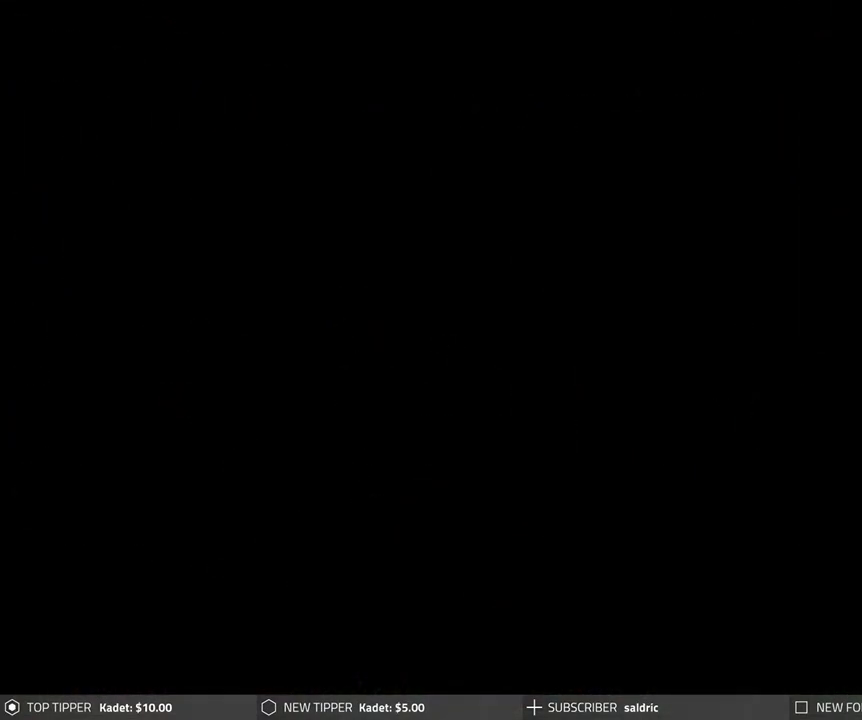
{"buttons": ["CROSS"], "left_stick": "center", "events": [[317, "CROSS", "up"], [383, "CROSS", "down"]]}
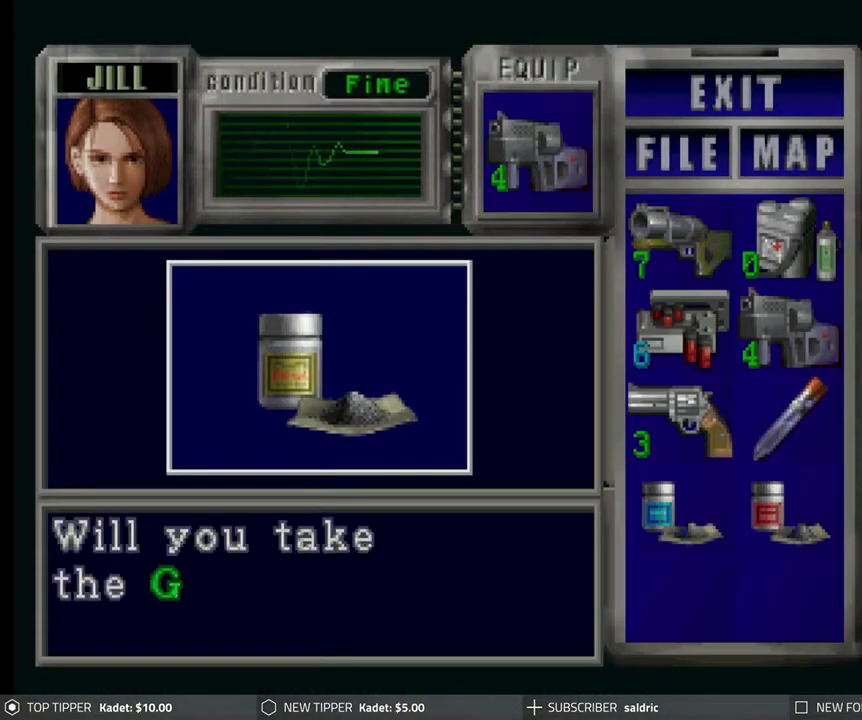
{"buttons": ["CROSS"], "left_stick": "center", "events": [[17, "CROSS", "up"], [67, "CROSS", "down"], [183, "CROSS", "up"], [250, "CROSS", "down"], [367, "CROSS", "up"], [433, "CROSS", "down"]]}
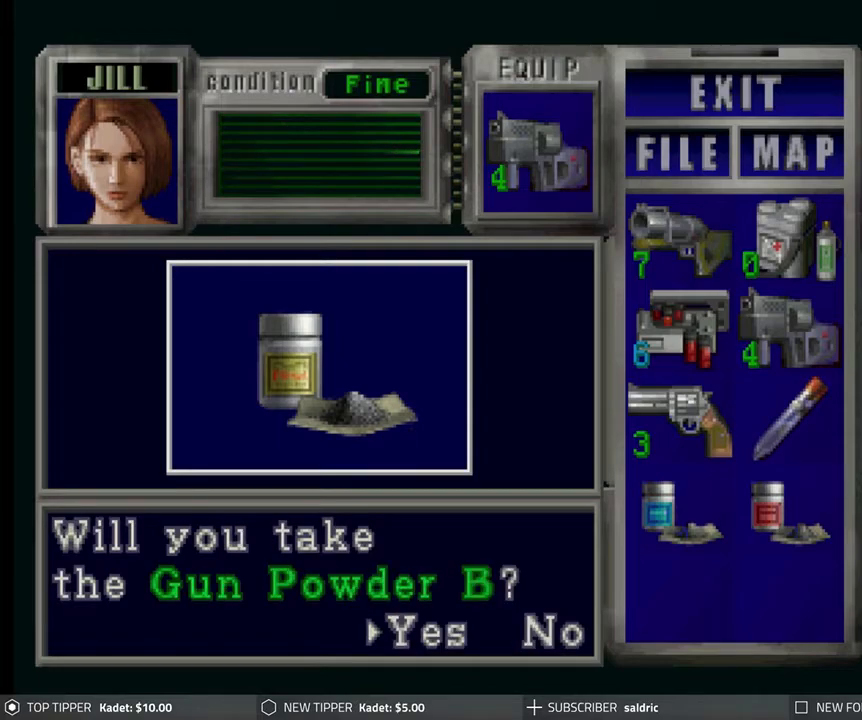
{"buttons": ["CROSS"], "left_stick": "center", "events": [[33, "CROSS", "up"], [117, "CROSS", "down"], [217, "CROSS", "up"], [283, "CROSS", "down"], [417, "CROSS", "up"], [467, "CROSS", "down"]]}
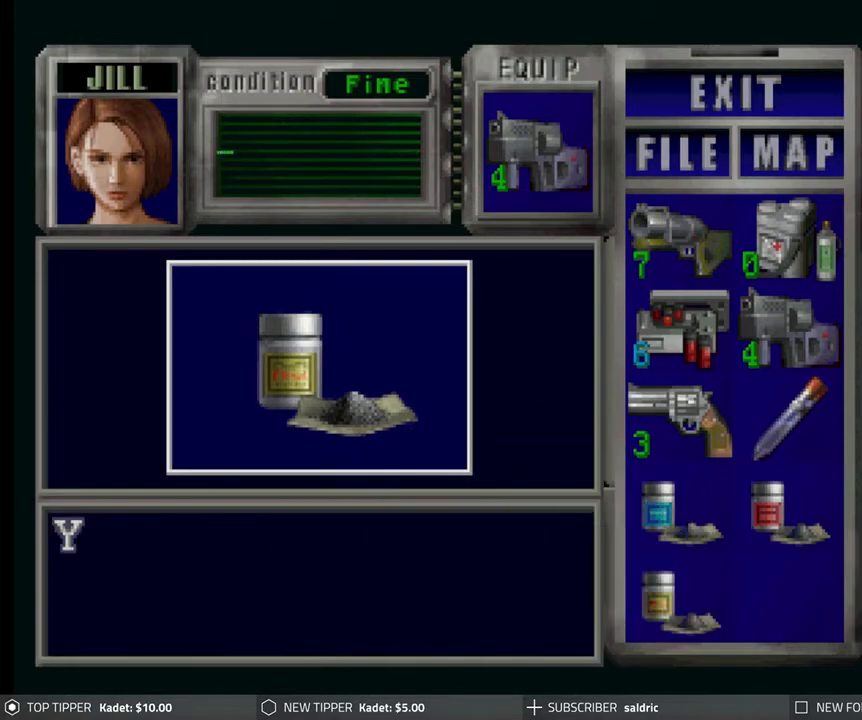
{"buttons": ["CROSS"], "left_stick": "center", "events": [[100, "CROSS", "up"], [167, "CROSS", "down"], [267, "CROSS", "up"], [333, "CROSS", "down"], [433, "CROSS", "up"], [500, "CROSS", "down"]]}
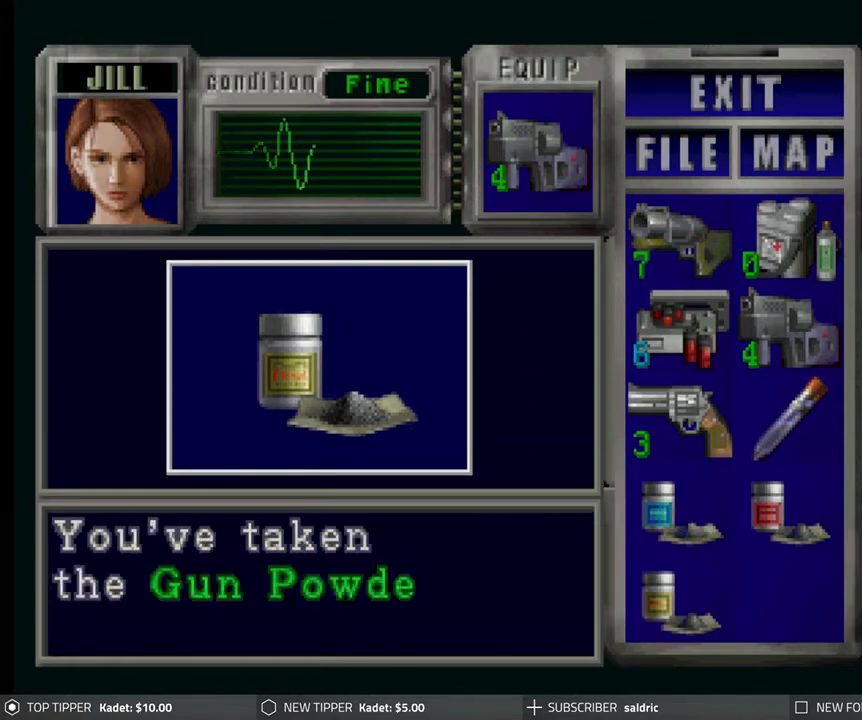
{"buttons": [], "left_stick": "center", "events": [[100, "CROSS", "up"], [167, "CROSS", "down"], [267, "CROSS", "up"], [333, "CROSS", "down"], [433, "CROSS", "up"]]}
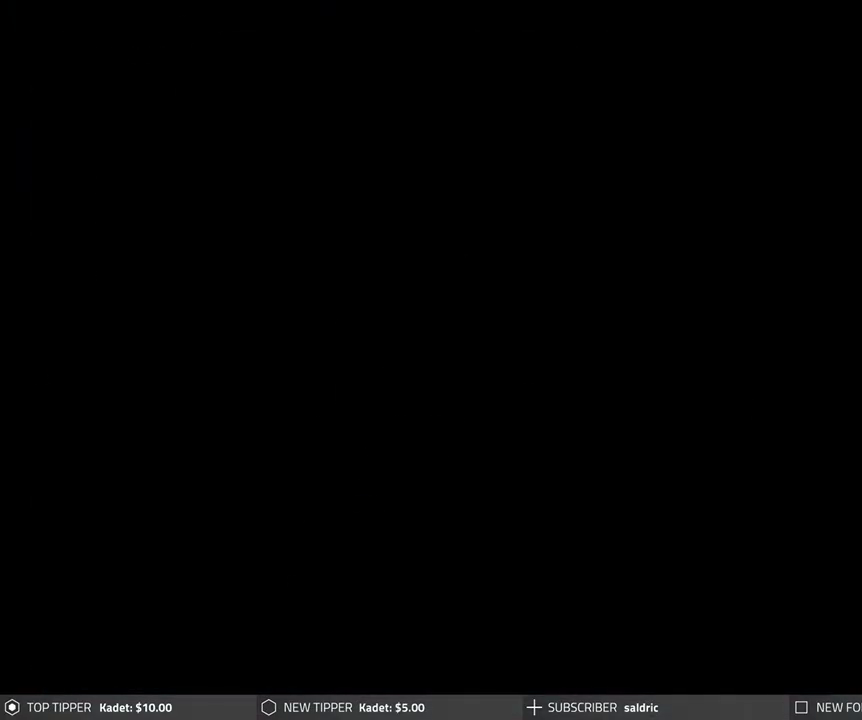
{"buttons": [], "left_stick": "center", "events": [[50, "TRIANGLE", "down"], [150, "TRIANGLE", "up"], [217, "TRIANGLE", "down"], [317, "TRIANGLE", "up"]]}
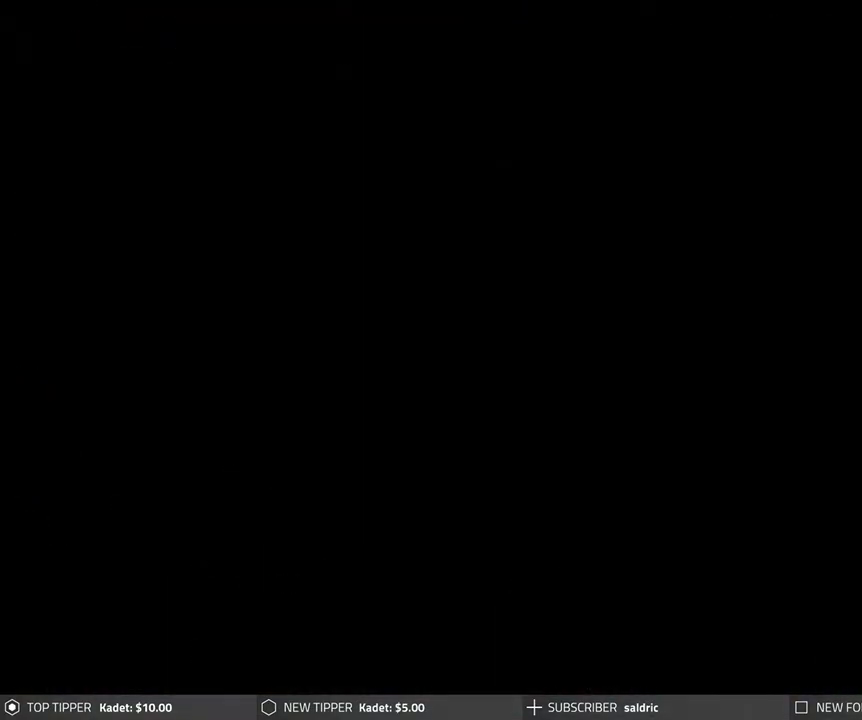
{"buttons": [], "left_stick": "center", "events": [[217, "DPAD_DOWN", "down"], [333, "DPAD_DOWN", "up"], [400, "DPAD_DOWN", "down"], [483, "DPAD_DOWN", "up"]]}
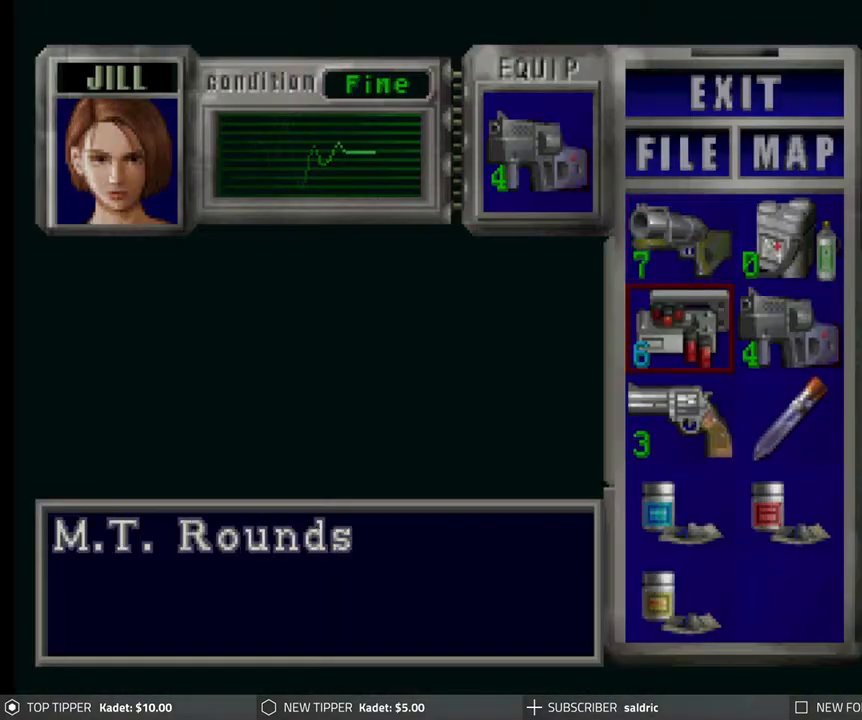
{"buttons": [], "left_stick": "center", "events": [[50, "DPAD_DOWN", "down"], [150, "DPAD_DOWN", "up"], [217, "DPAD_DOWN", "down"], [283, "DPAD_DOWN", "up"], [383, "DPAD_RIGHT", "down"], [467, "DPAD_RIGHT", "up"]]}
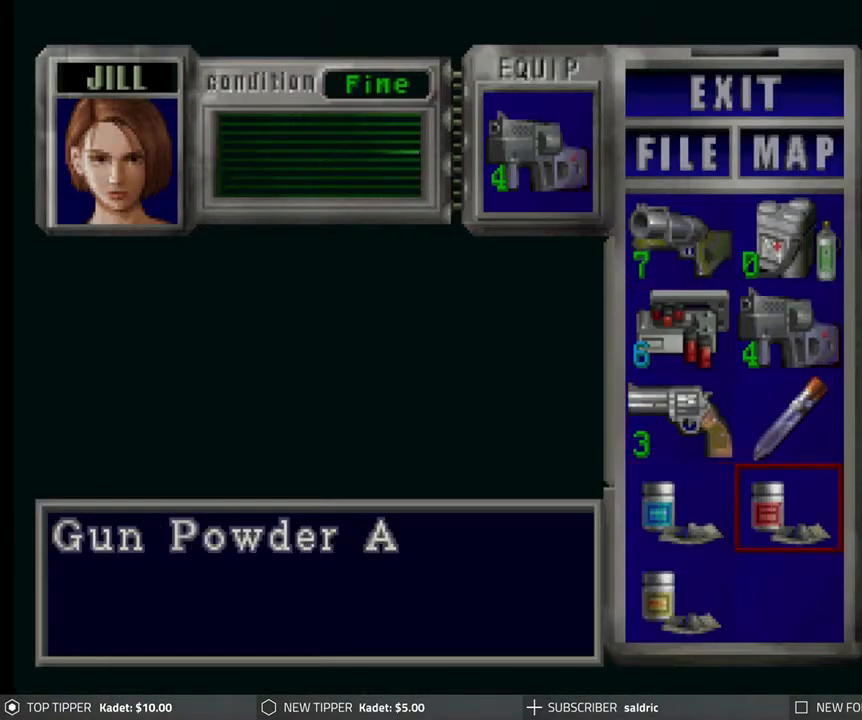
{"buttons": ["CROSS"], "left_stick": "center", "events": [[33, "CROSS", "down"], [133, "CROSS", "up"], [267, "DPAD_DOWN", "down"], [367, "DPAD_DOWN", "up"], [417, "CROSS", "down"]]}
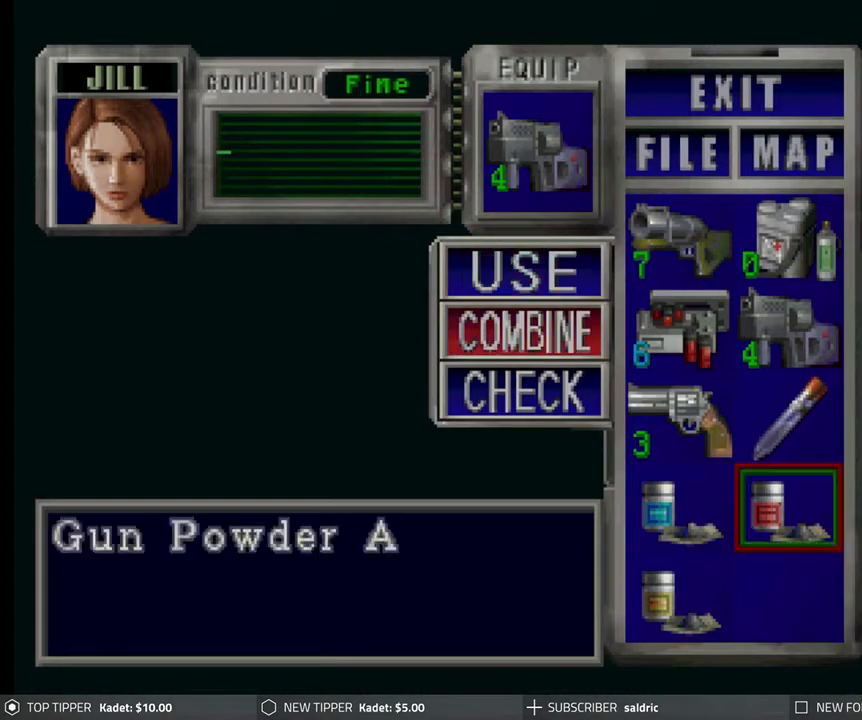
{"buttons": ["CROSS"], "left_stick": "center", "events": [[33, "CROSS", "up"], [50, "DPAD_DOWN", "down"], [117, "DPAD_DOWN", "up"], [333, "DPAD_LEFT", "down"], [400, "DPAD_LEFT", "up"], [483, "CROSS", "down"]]}